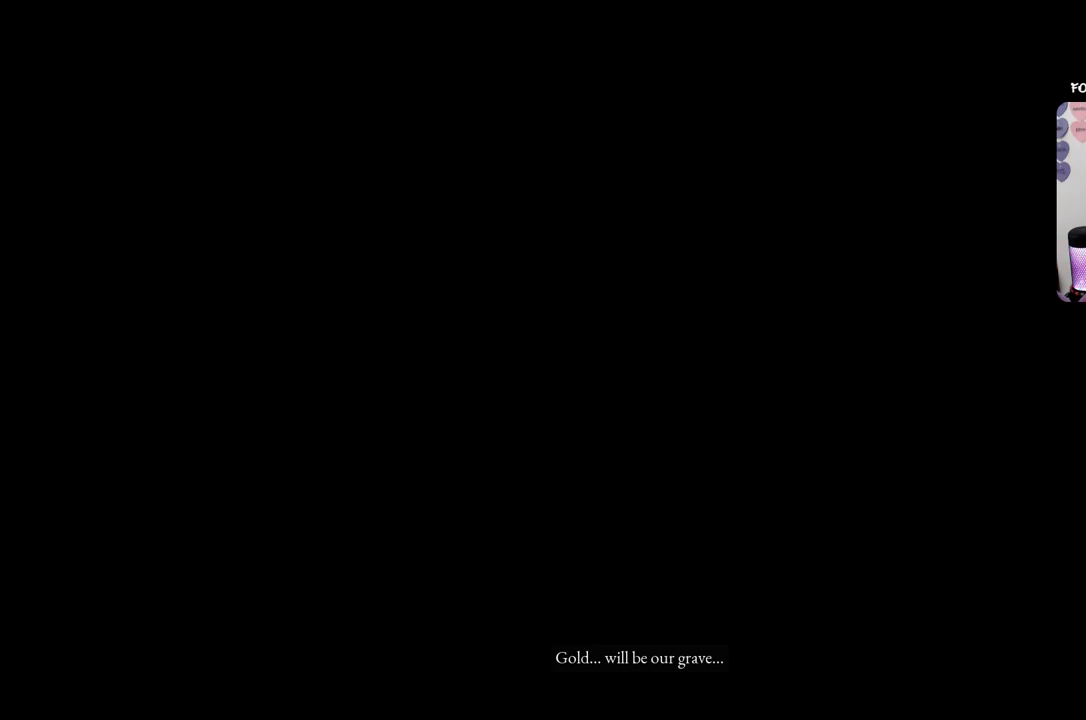
Gameplay with a controller (Xbox layout); each line is a JSON object with the inputs held at the frame after it. "events" lists button and stick changes between this image and that frame as [ms after this image, input, new state], when the widget could be followed in between.
{"buttons": [], "left_stick": "center", "right_stick": "center", "events": []}
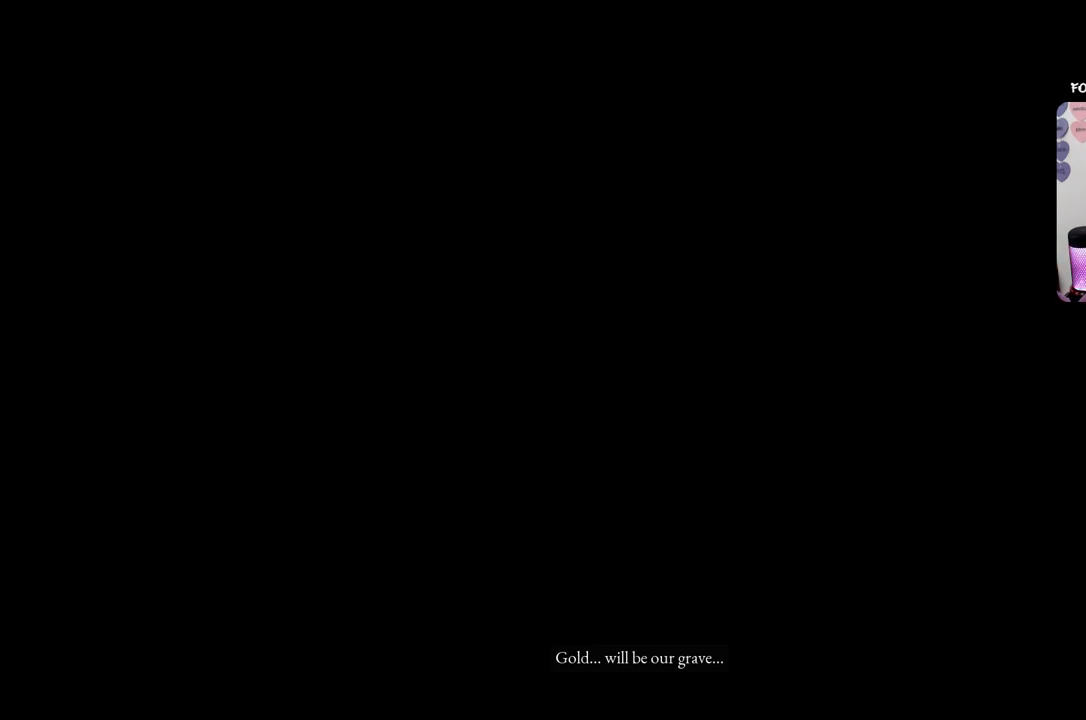
{"buttons": [], "left_stick": "center", "right_stick": "center", "events": []}
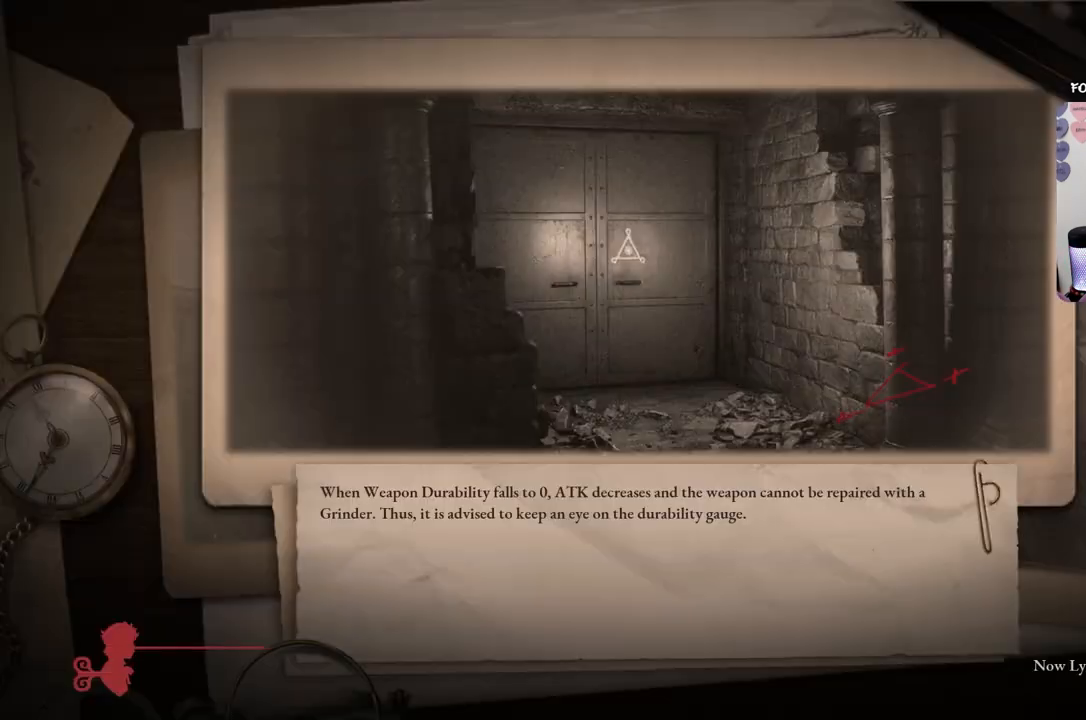
{"buttons": [], "left_stick": "center", "right_stick": "center", "events": []}
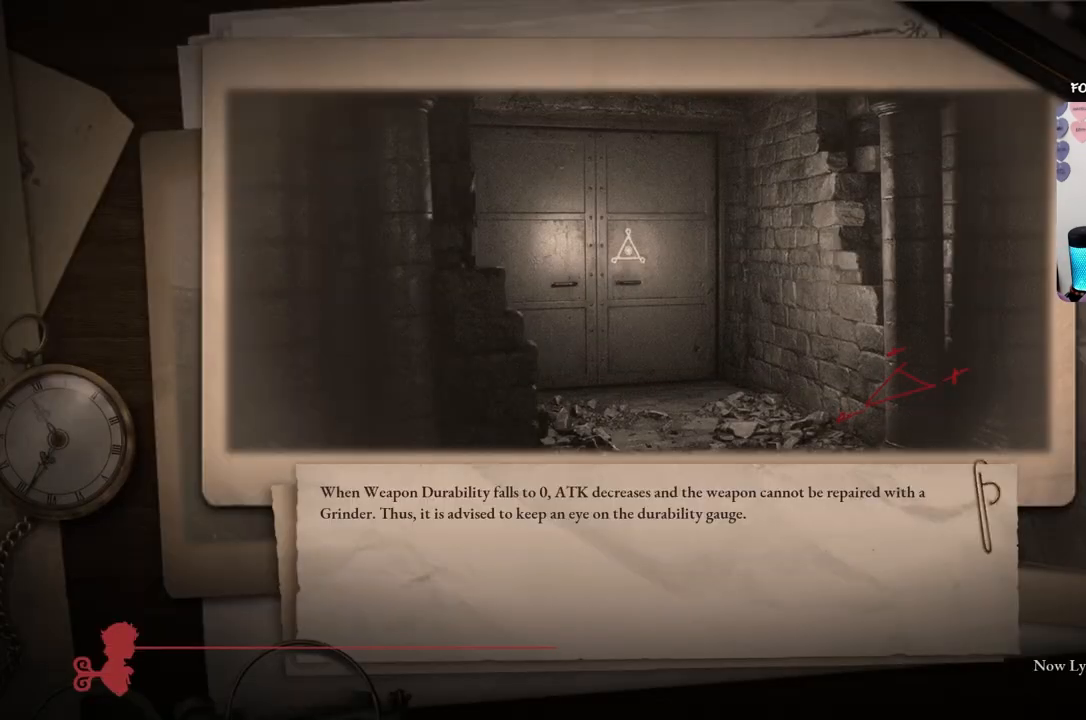
{"buttons": [], "left_stick": "center", "right_stick": "center", "events": []}
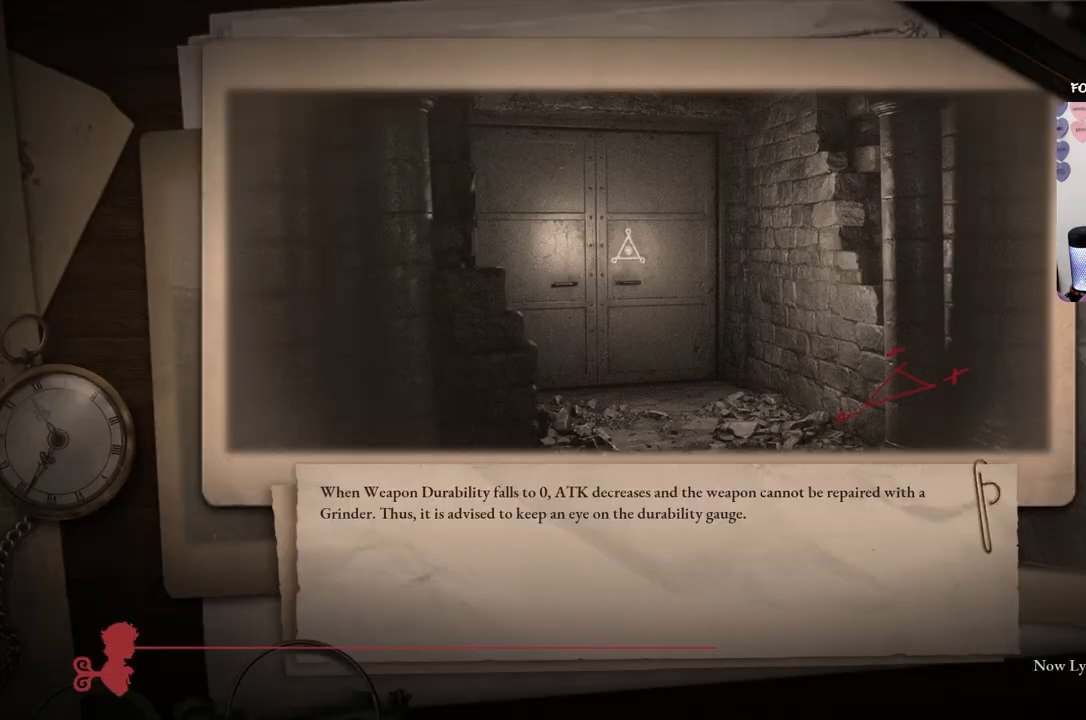
{"buttons": [], "left_stick": "center", "right_stick": "center", "events": []}
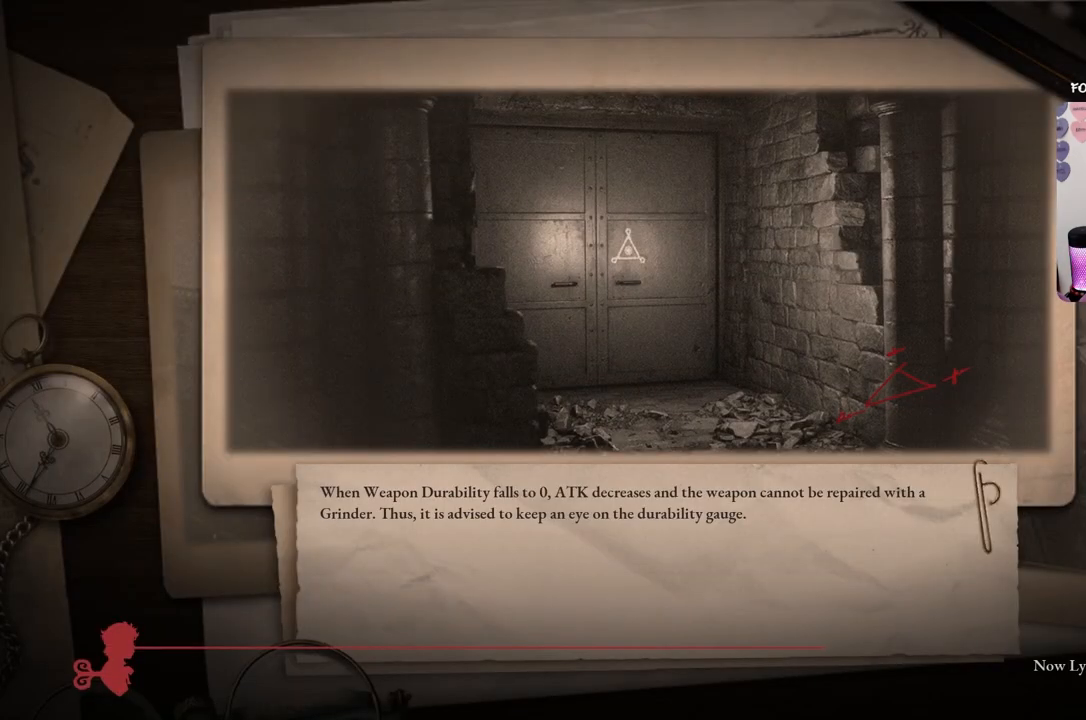
{"buttons": [], "left_stick": "center", "right_stick": "center", "events": []}
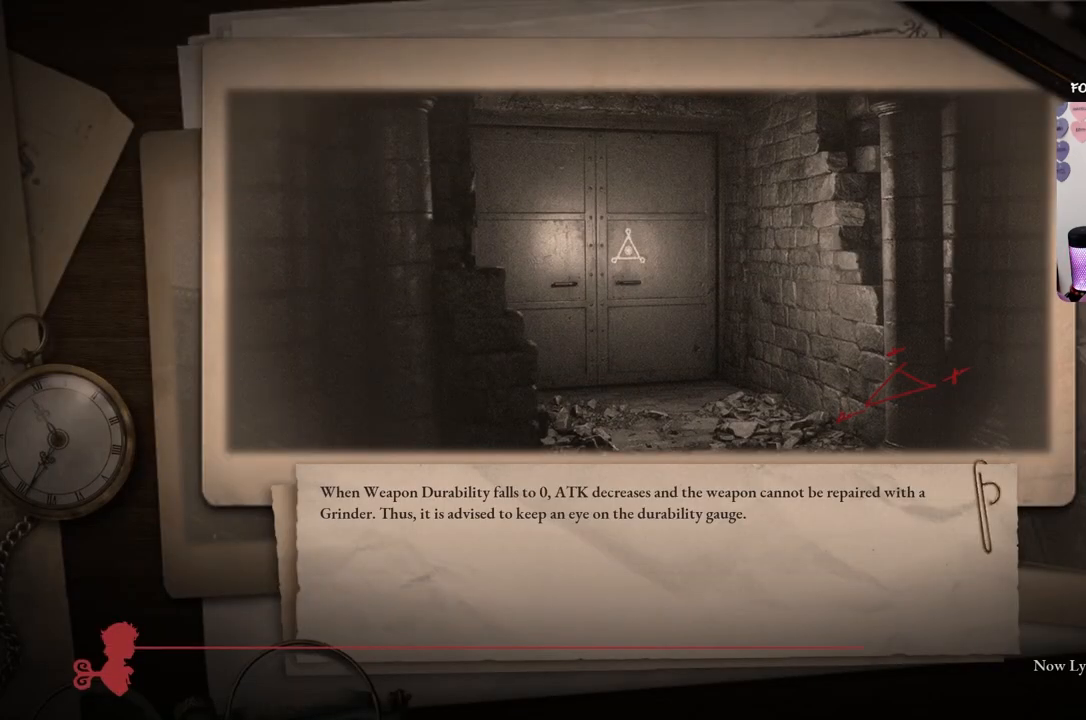
{"buttons": ["B"], "left_stick": "up-right", "right_stick": "center", "events": [[34, "B", "down"], [34, "left_stick", "up"], [234, "left_stick", "up-right"]]}
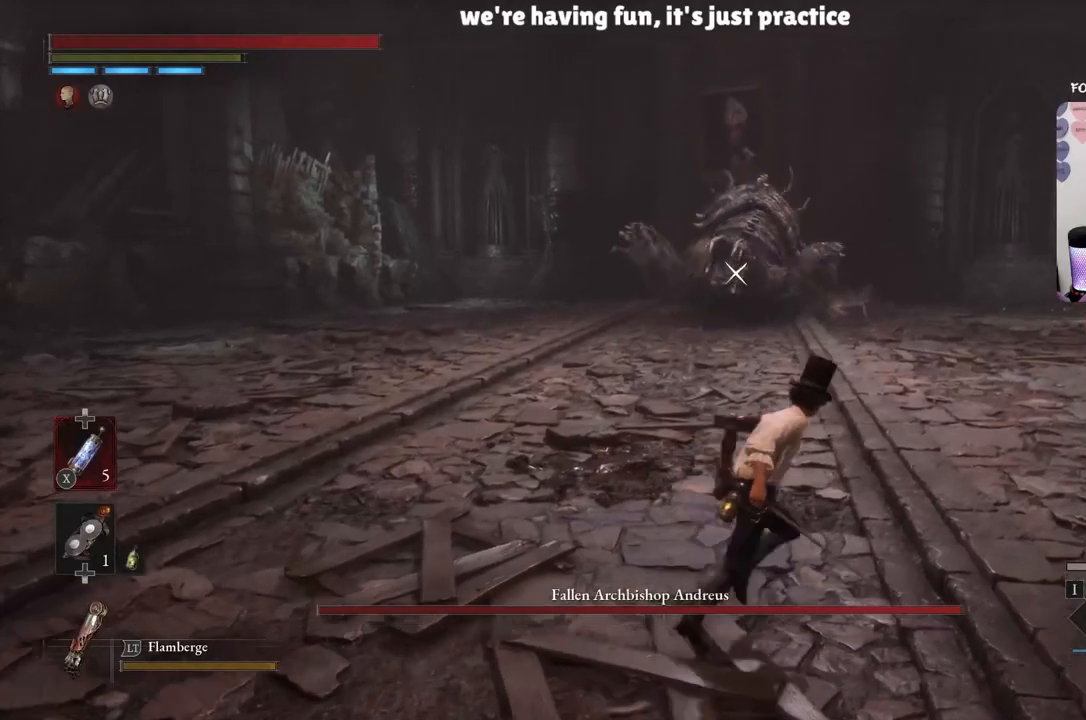
{"buttons": [], "left_stick": "up-right", "right_stick": "center", "events": [[400, "B", "up"]]}
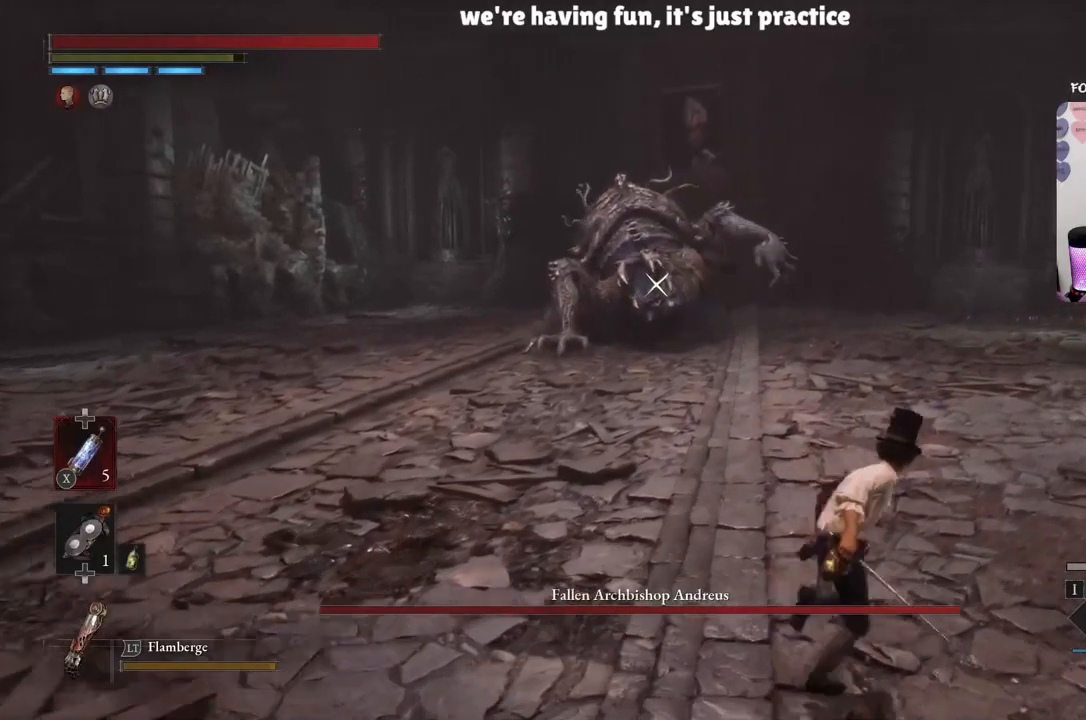
{"buttons": [], "left_stick": "down-left", "right_stick": "center", "events": [[301, "left_stick", "right"], [401, "left_stick", "down-right"], [501, "left_stick", "down-left"]]}
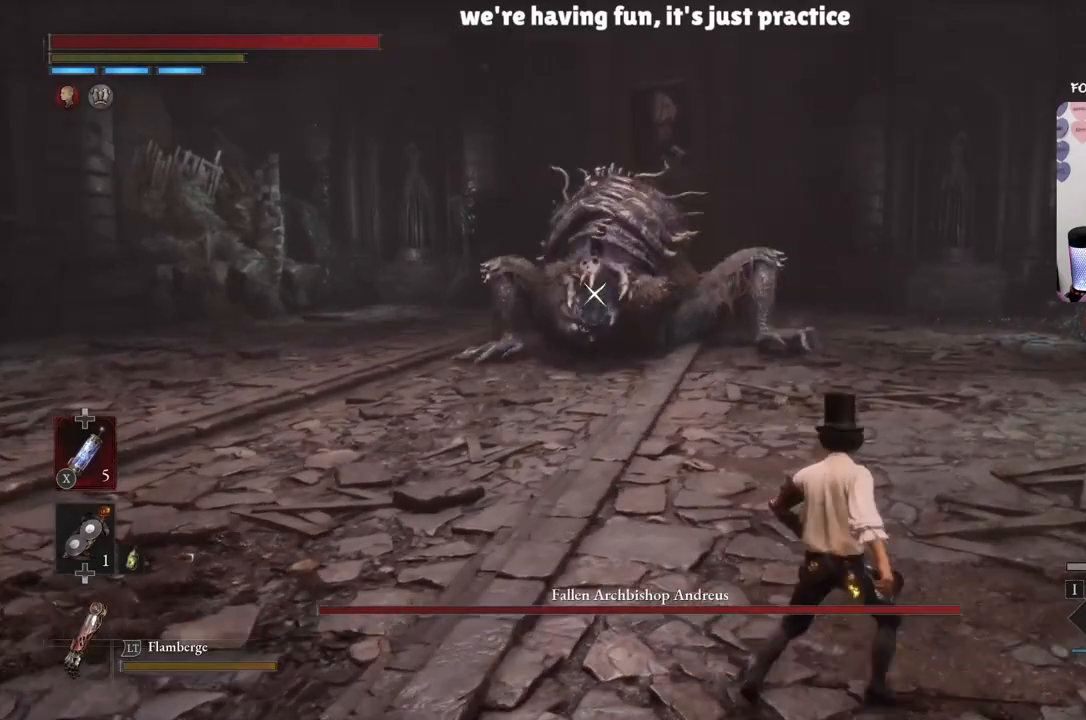
{"buttons": [], "left_stick": "left", "right_stick": "center", "events": [[100, "left_stick", "left"]]}
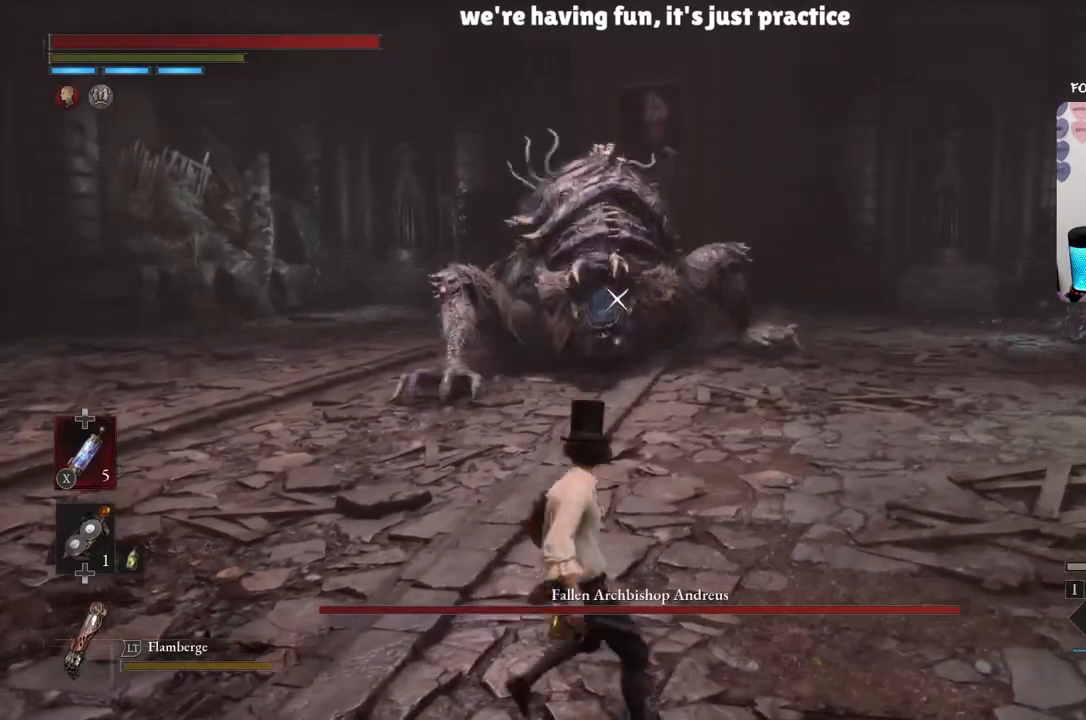
{"buttons": ["B"], "left_stick": "left", "right_stick": "center", "events": [[467, "B", "down"]]}
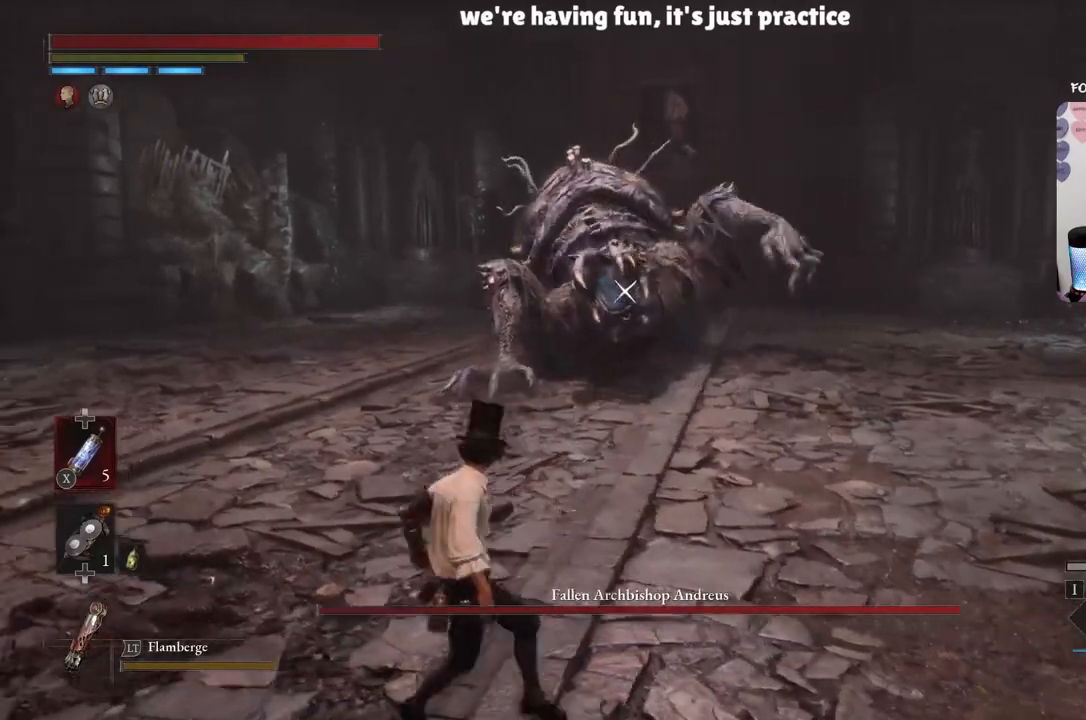
{"buttons": ["B"], "left_stick": "left", "right_stick": "center", "events": []}
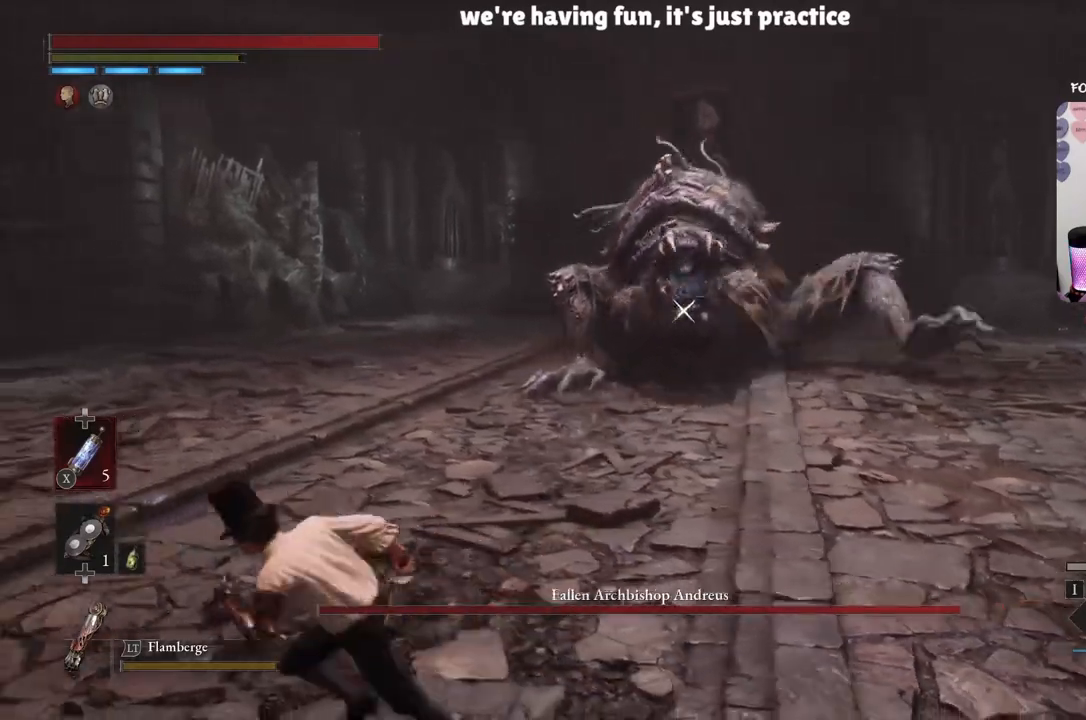
{"buttons": ["B"], "left_stick": "left", "right_stick": "center", "events": []}
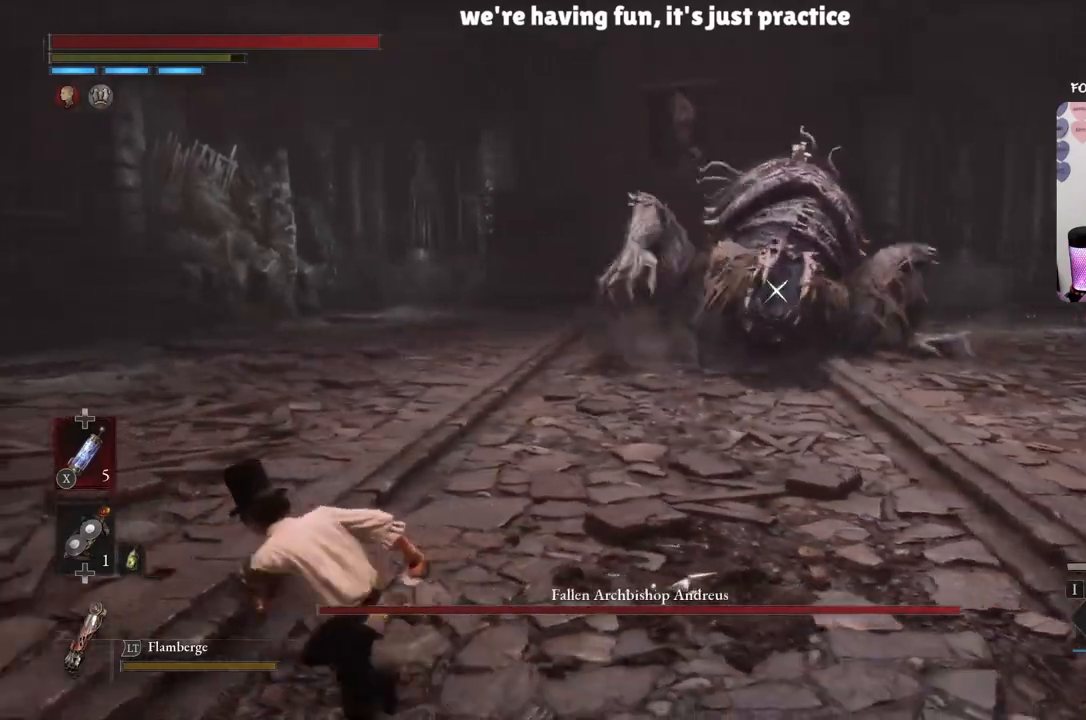
{"buttons": ["B"], "left_stick": "left", "right_stick": "center", "events": []}
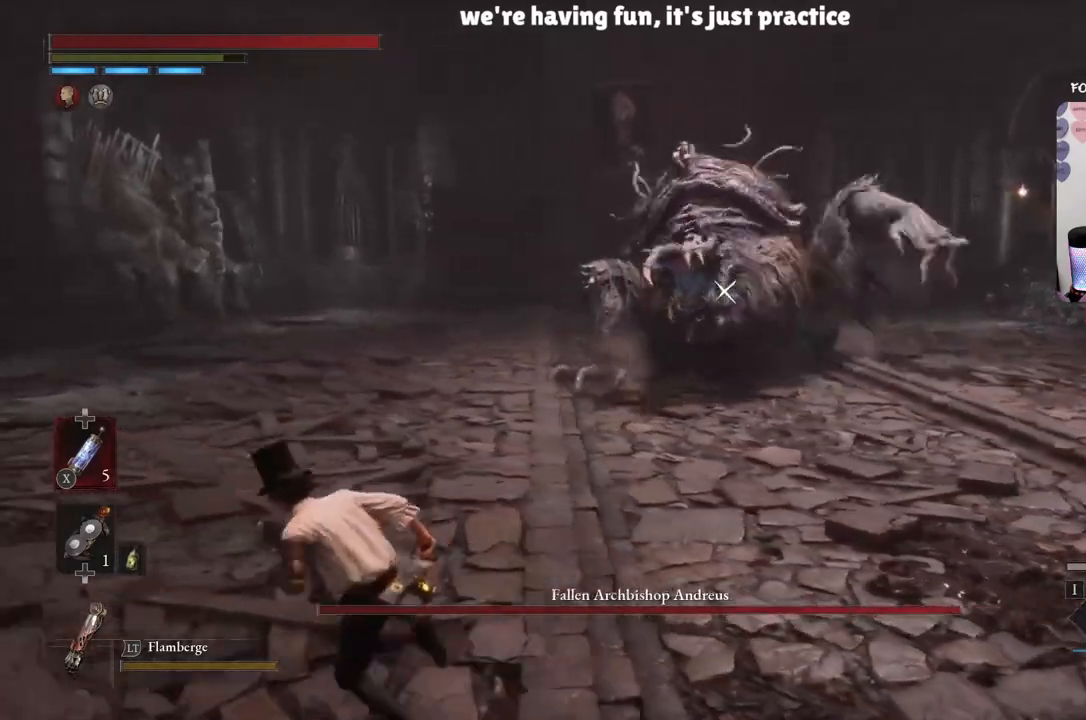
{"buttons": ["B"], "left_stick": "left", "right_stick": "center", "events": []}
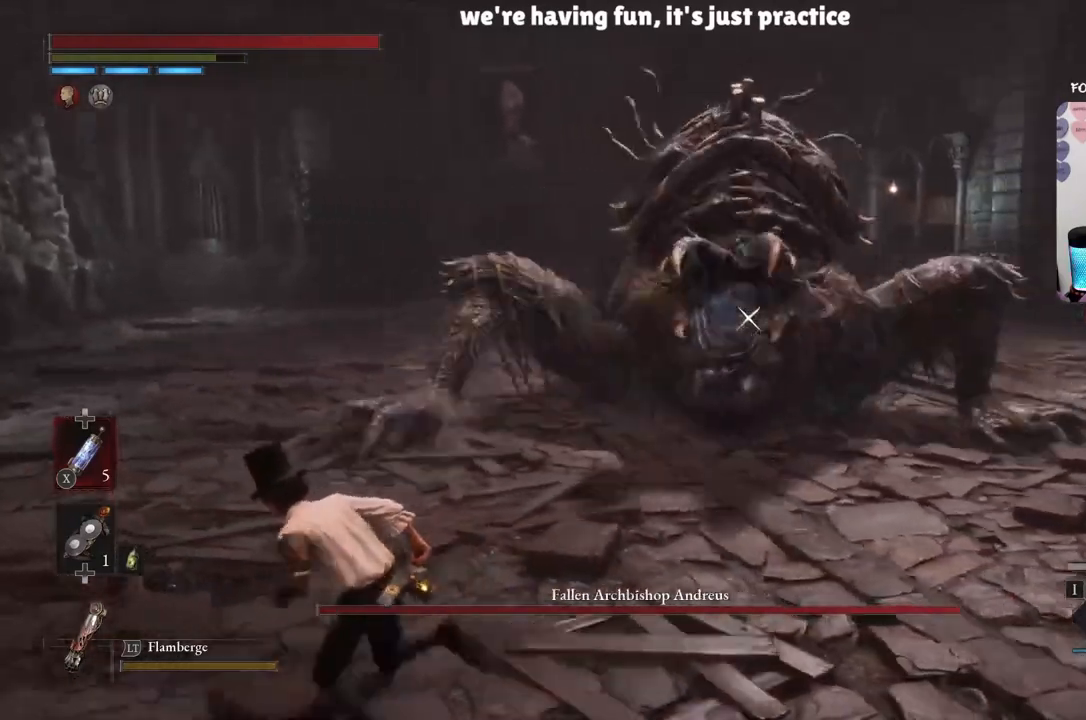
{"buttons": ["B"], "left_stick": "left", "right_stick": "center", "events": []}
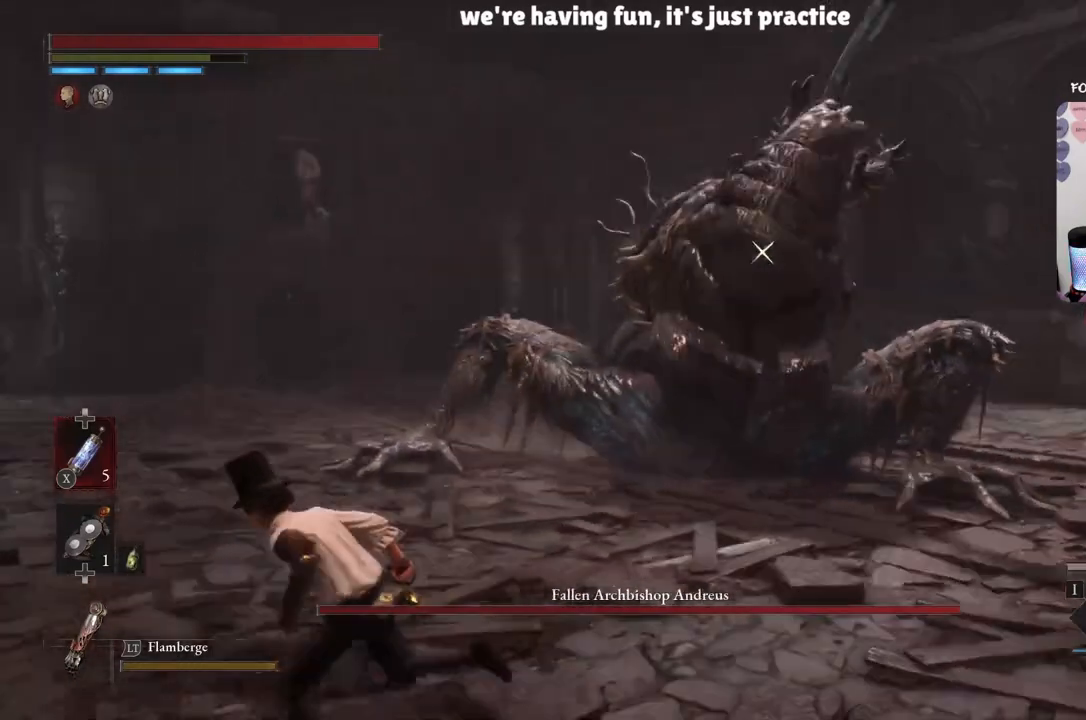
{"buttons": ["L1"], "left_stick": "left", "right_stick": "center", "events": [[134, "B", "up"], [200, "L1", "down"]]}
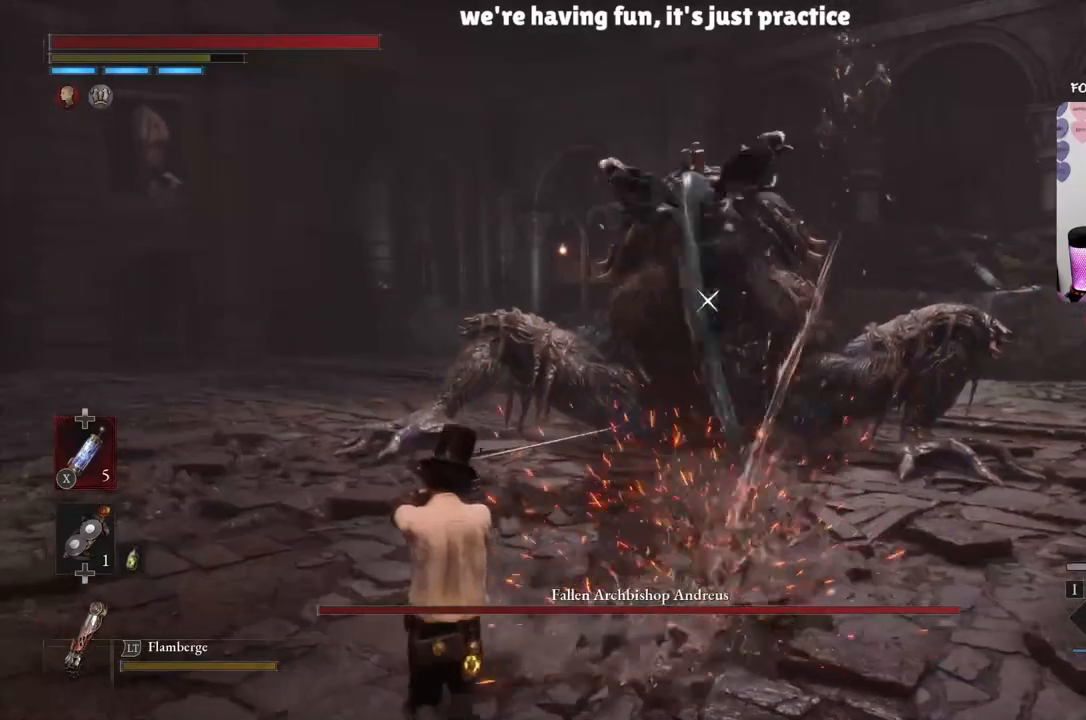
{"buttons": [], "left_stick": "left", "right_stick": "center", "events": [[100, "L1", "up"], [233, "left_stick", "up-left"], [333, "left_stick", "left"]]}
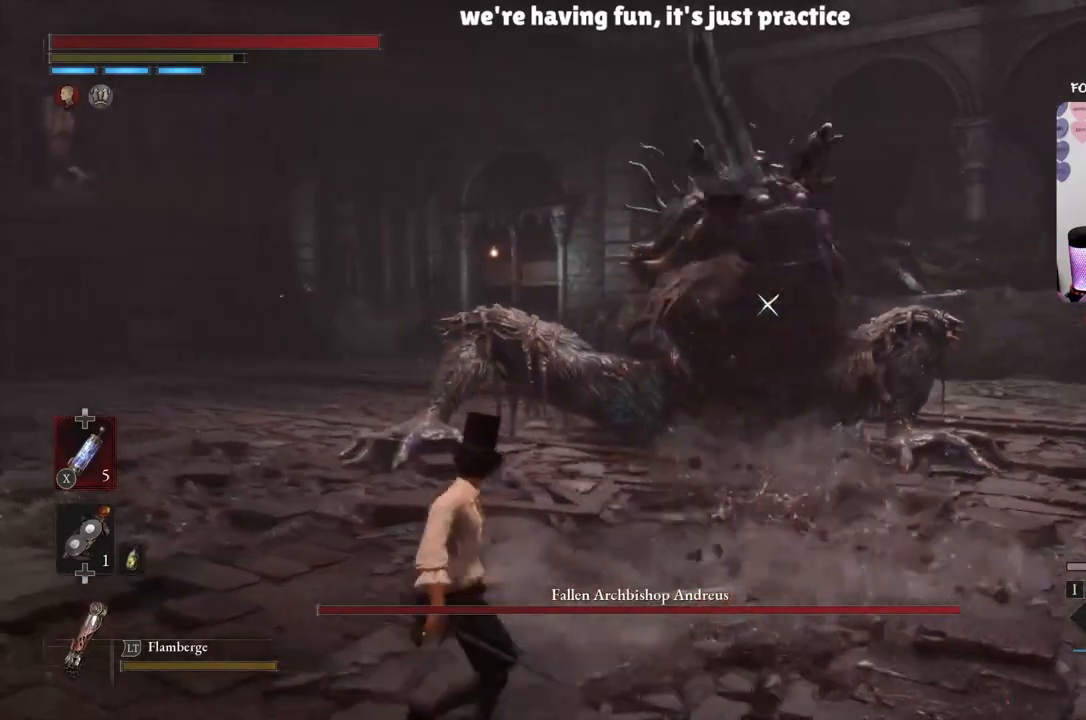
{"buttons": ["B"], "left_stick": "right", "right_stick": "center", "events": [[200, "left_stick", "up"], [267, "B", "down"], [301, "left_stick", "right"]]}
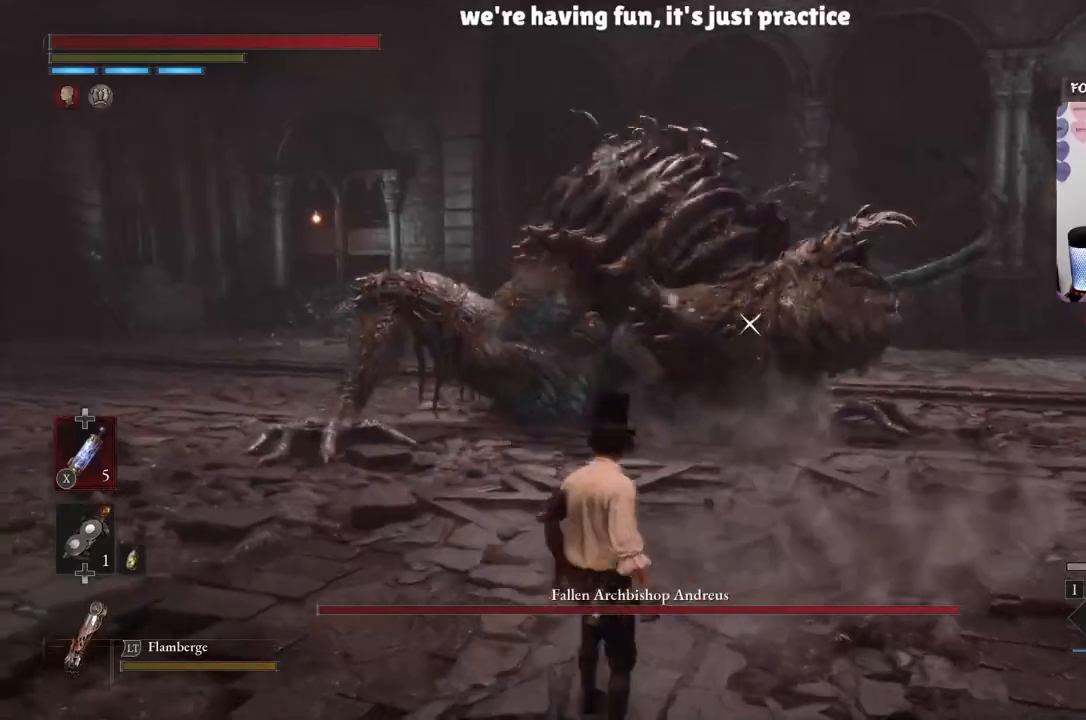
{"buttons": ["B"], "left_stick": "up", "right_stick": "center", "events": [[200, "left_stick", "up"]]}
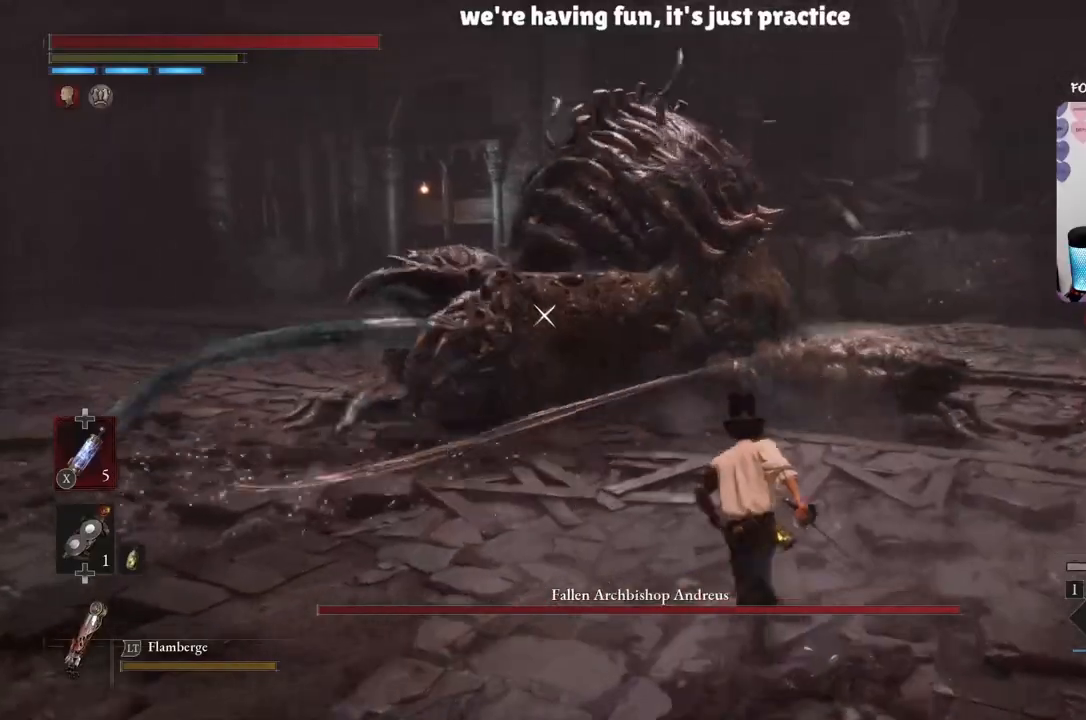
{"buttons": ["R1"], "left_stick": "up", "right_stick": "center", "events": [[267, "B", "up"], [267, "R1", "down"], [434, "R1", "up"], [501, "R1", "down"]]}
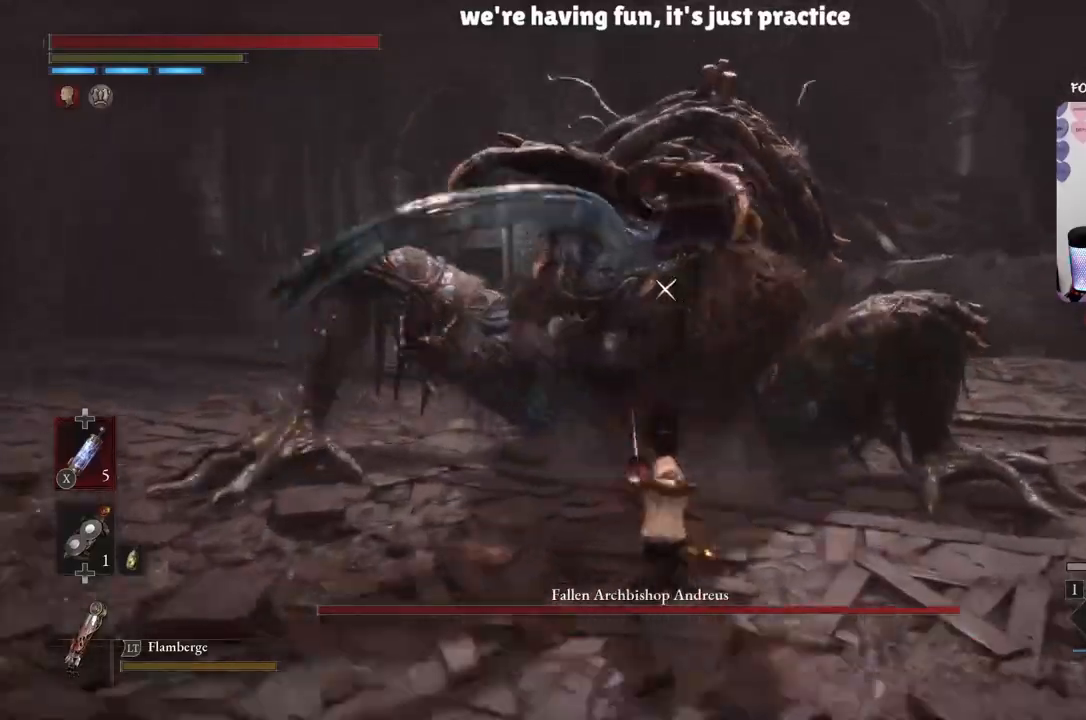
{"buttons": [], "left_stick": "right", "right_stick": "center", "events": [[133, "R1", "up"], [233, "R1", "down"], [300, "left_stick", "up-right"], [333, "R1", "up"], [400, "R1", "down"], [400, "left_stick", "right"], [500, "R1", "up"]]}
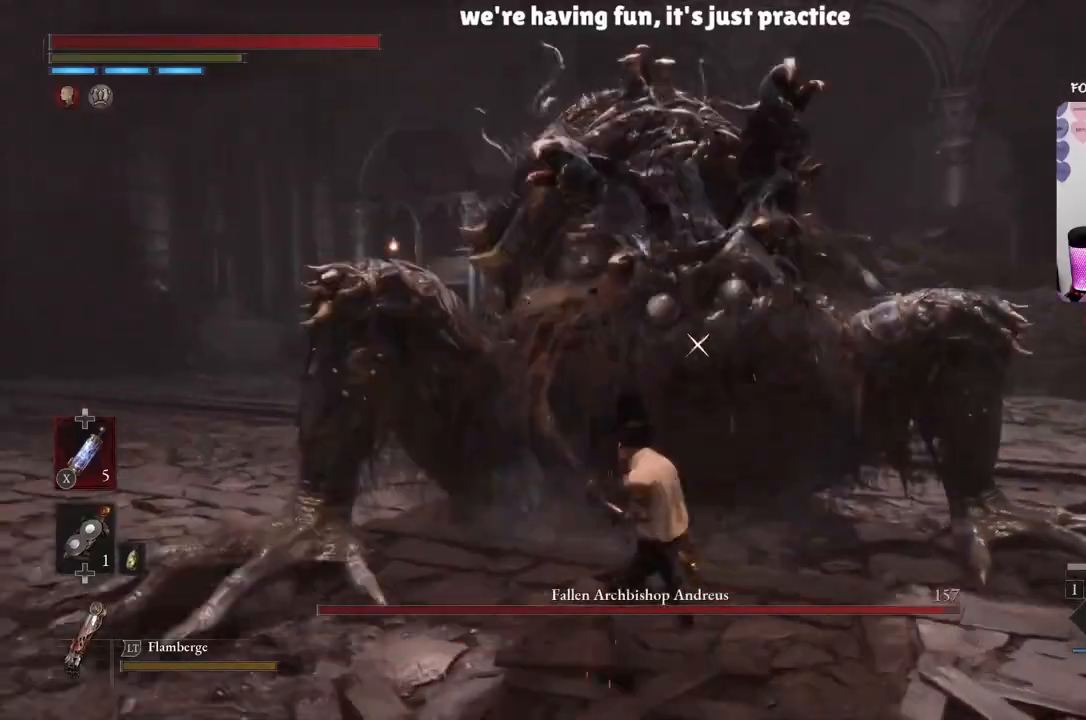
{"buttons": ["R1"], "left_stick": "down-right", "right_stick": "center", "events": [[67, "R1", "down"], [134, "R1", "up"], [200, "R1", "down"], [301, "R1", "up"], [367, "R1", "down"], [434, "R1", "up"], [501, "R1", "down"], [501, "left_stick", "down-right"]]}
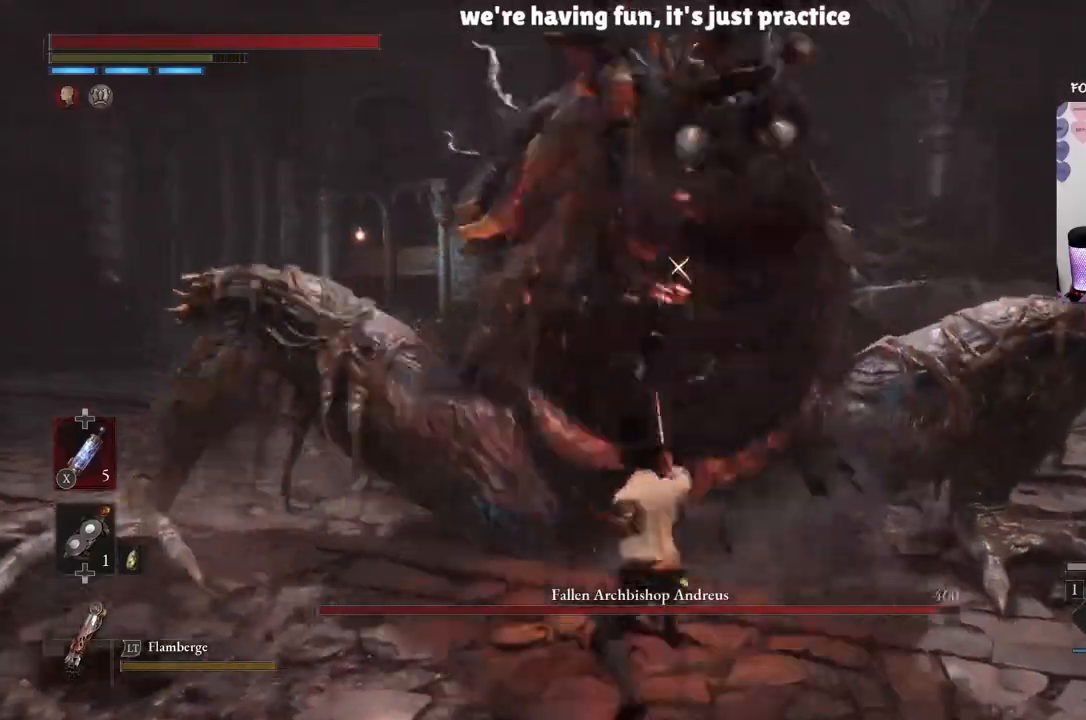
{"buttons": [], "left_stick": "down-right", "right_stick": "center", "events": [[67, "R1", "up"], [167, "R1", "down"], [233, "R1", "up"], [367, "L3", "down"], [500, "L3", "up"]]}
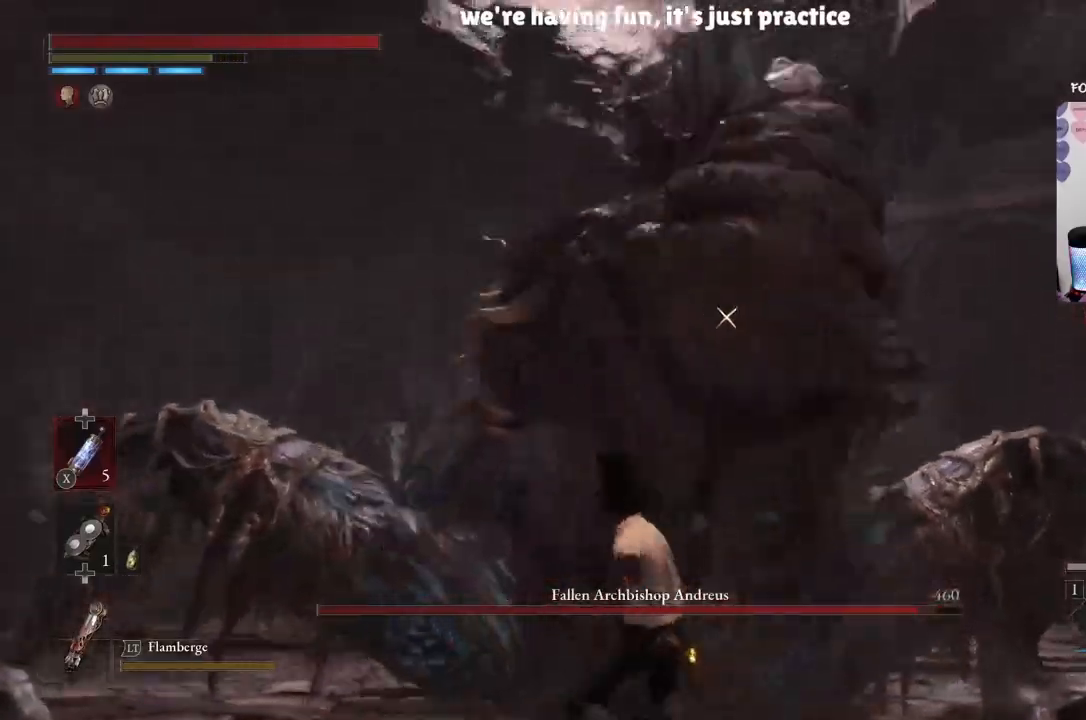
{"buttons": ["L3"], "left_stick": "down-right", "right_stick": "center", "events": [[34, "L1", "down"], [67, "L3", "down"], [467, "L1", "up"]]}
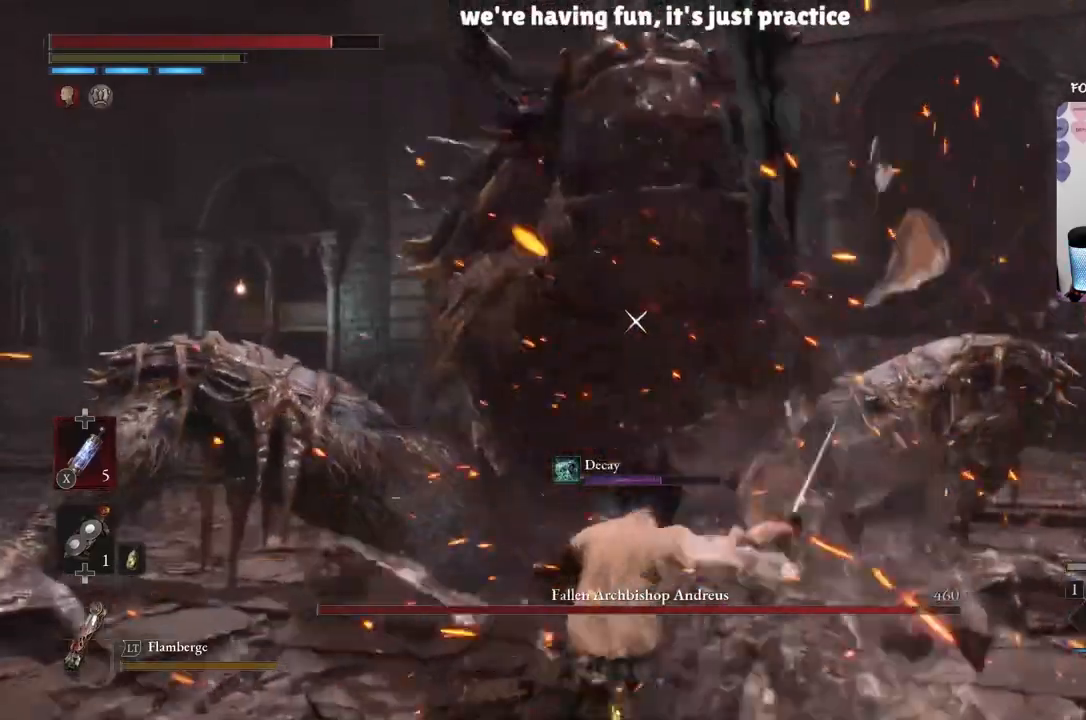
{"buttons": [], "left_stick": "down-right", "right_stick": "center", "events": [[33, "L3", "up"]]}
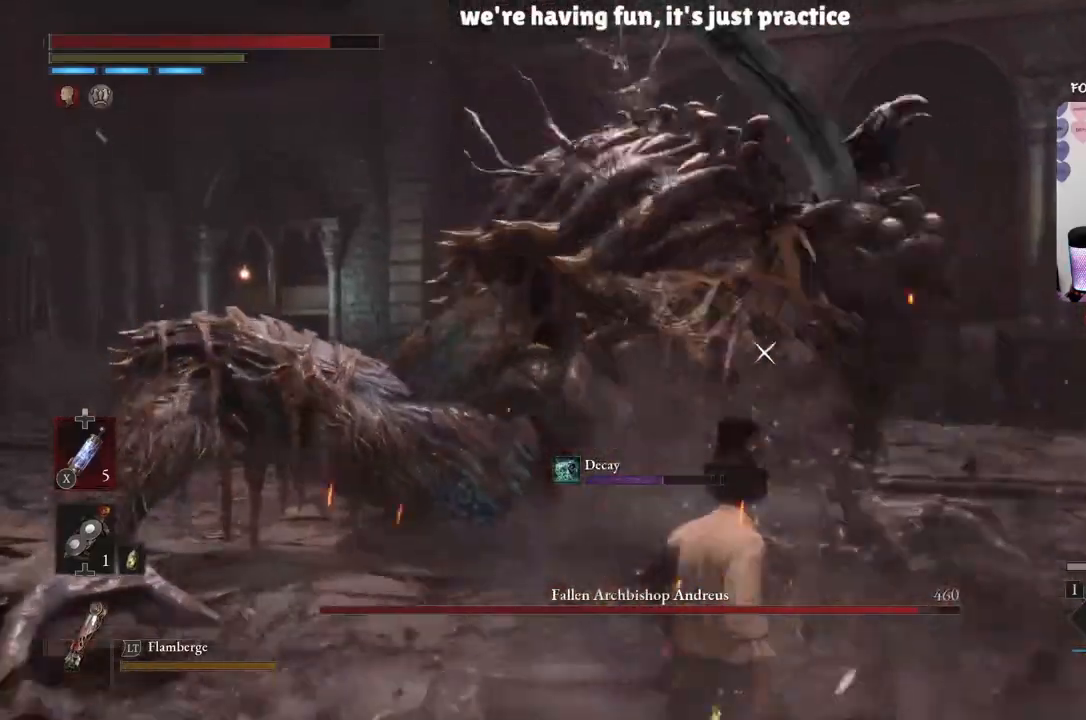
{"buttons": ["L1"], "left_stick": "up-right", "right_stick": "center", "events": [[34, "L1", "down"], [267, "left_stick", "up-right"]]}